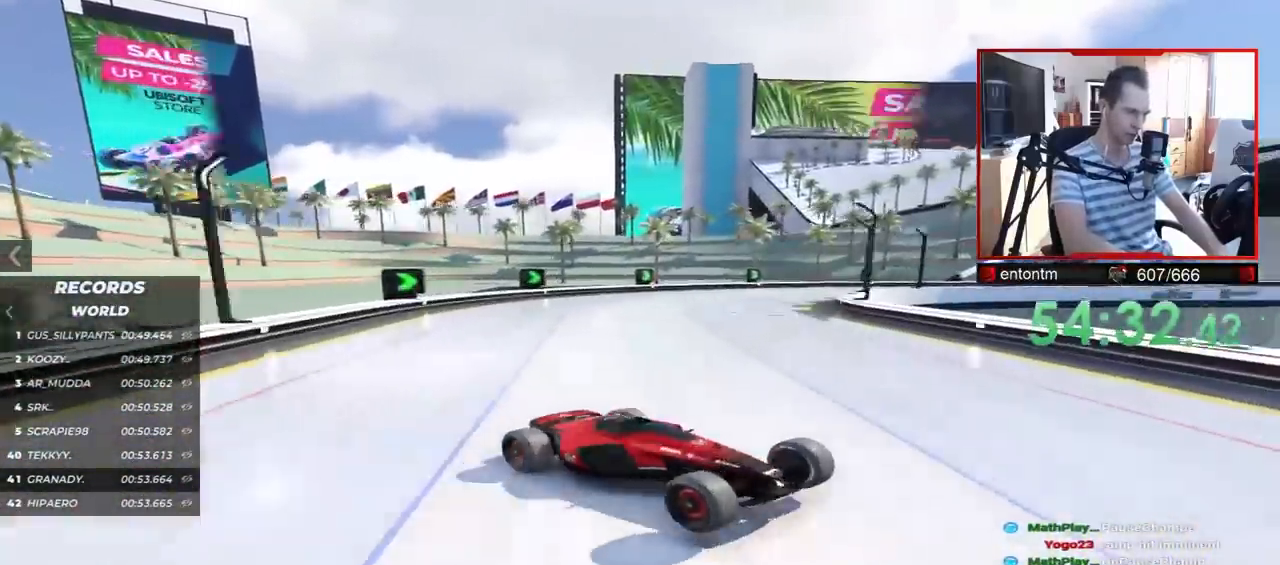
Gameplay with keyboard; each line is a JSON object with the keys held at the frame after it. "events" lists presses ("down") and releases ("up") of "down", "left", "right" and "up" between this image and that frame as [ms after this image, input, new state], when the widget could be followed in between. No other keys are recorded. Mouse input is not recorded.
{"keys": ["down", "left", "up"], "events": [[83, "down", "up"], [467, "down", "down"]]}
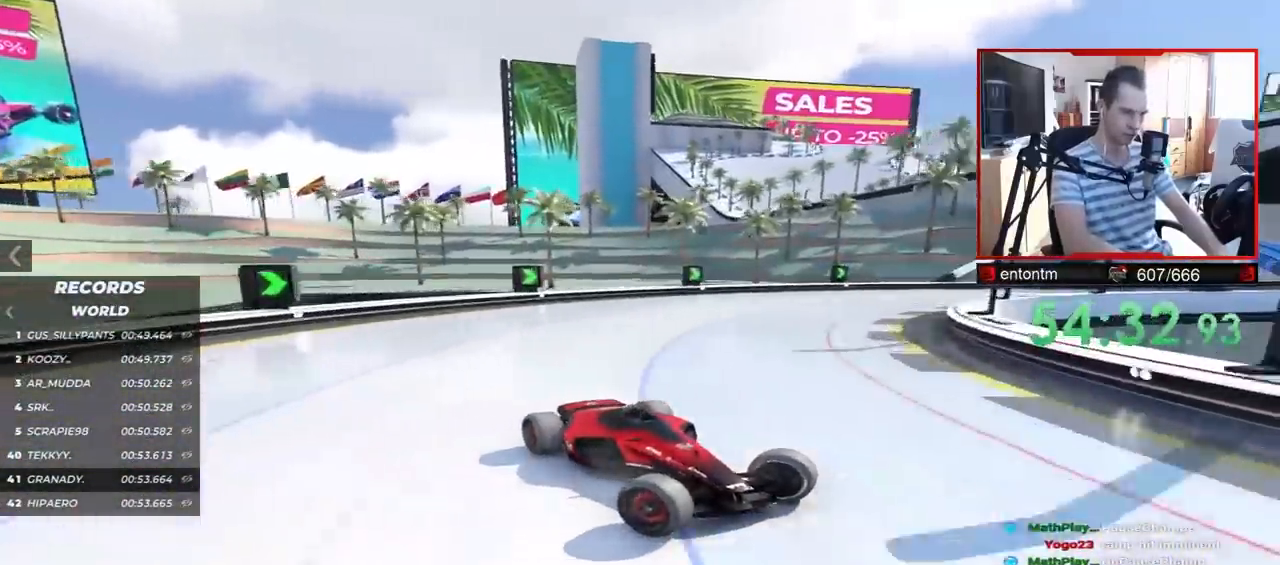
{"keys": ["left", "up"], "events": [[50, "down", "up"], [333, "down", "down"], [450, "down", "up"]]}
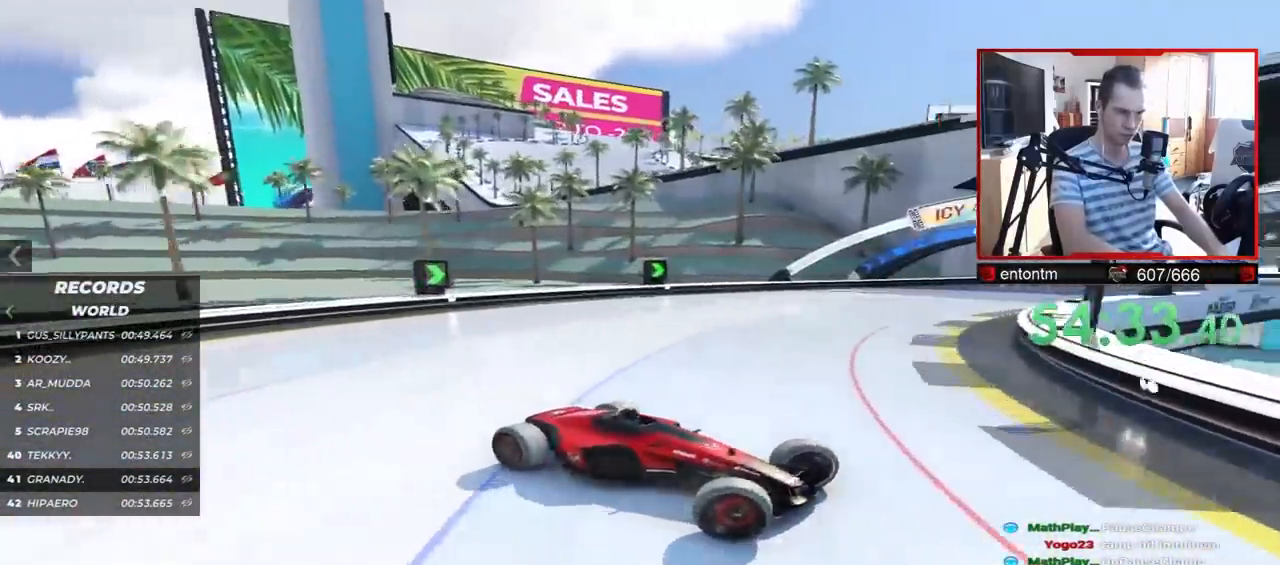
{"keys": ["left", "up"], "events": []}
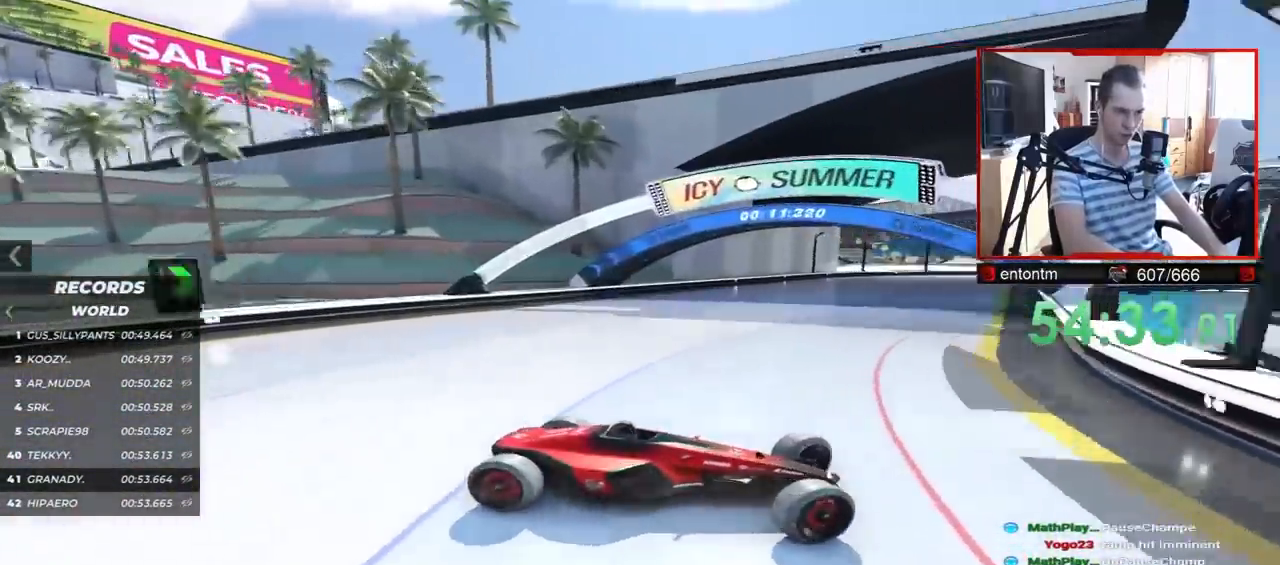
{"keys": ["left", "up"], "events": []}
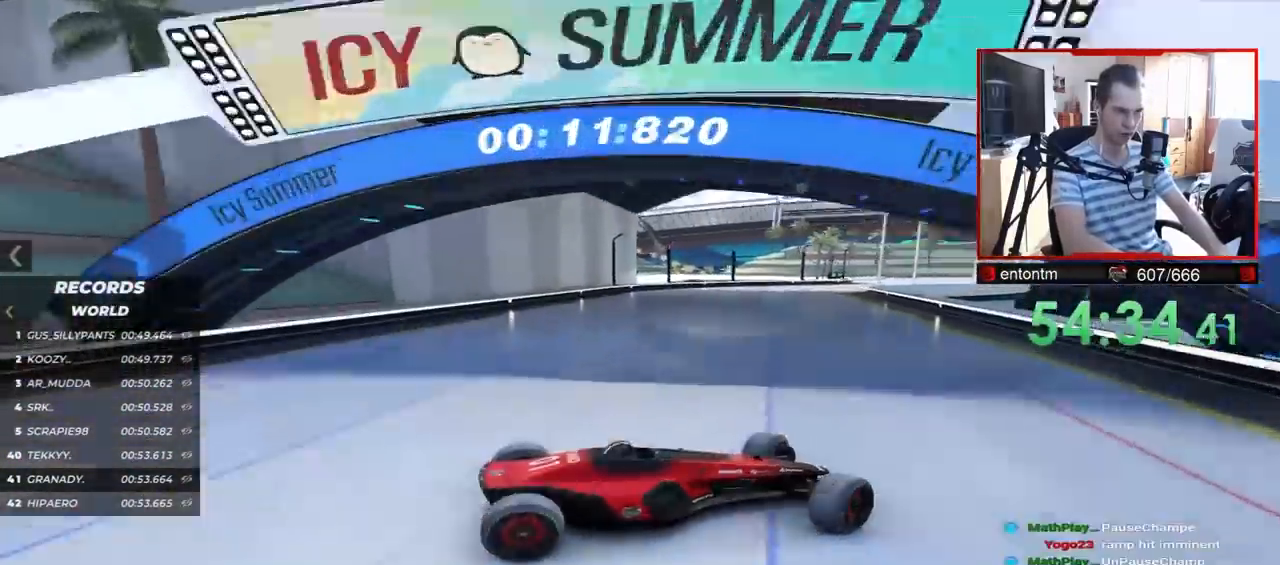
{"keys": ["left", "up"], "events": []}
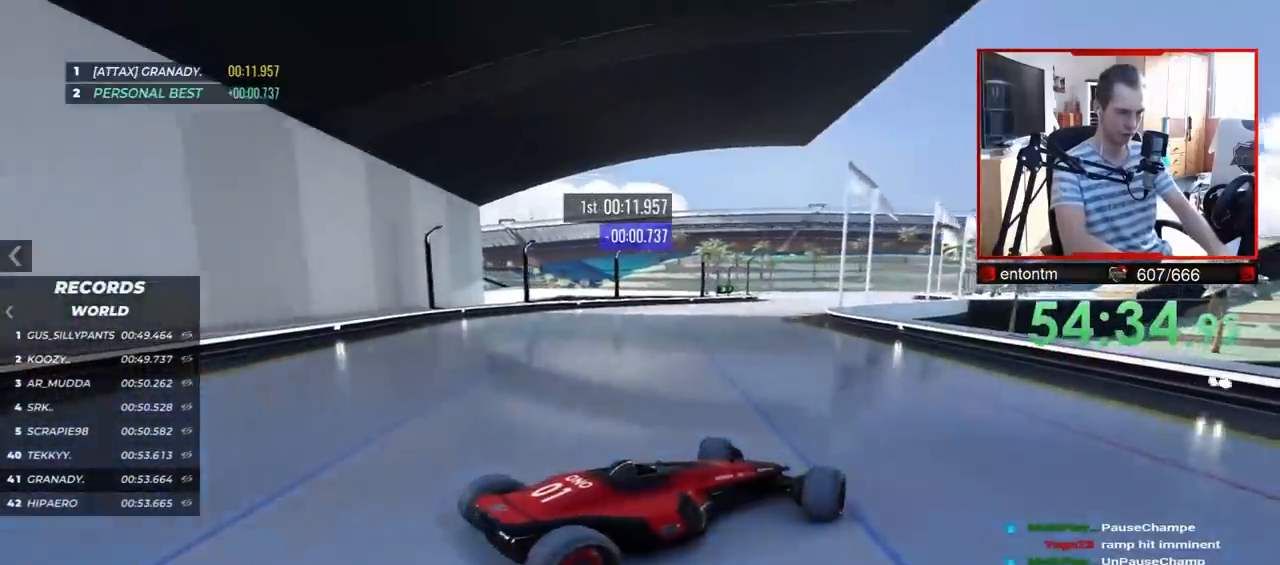
{"keys": ["up"], "events": [[150, "left", "up"]]}
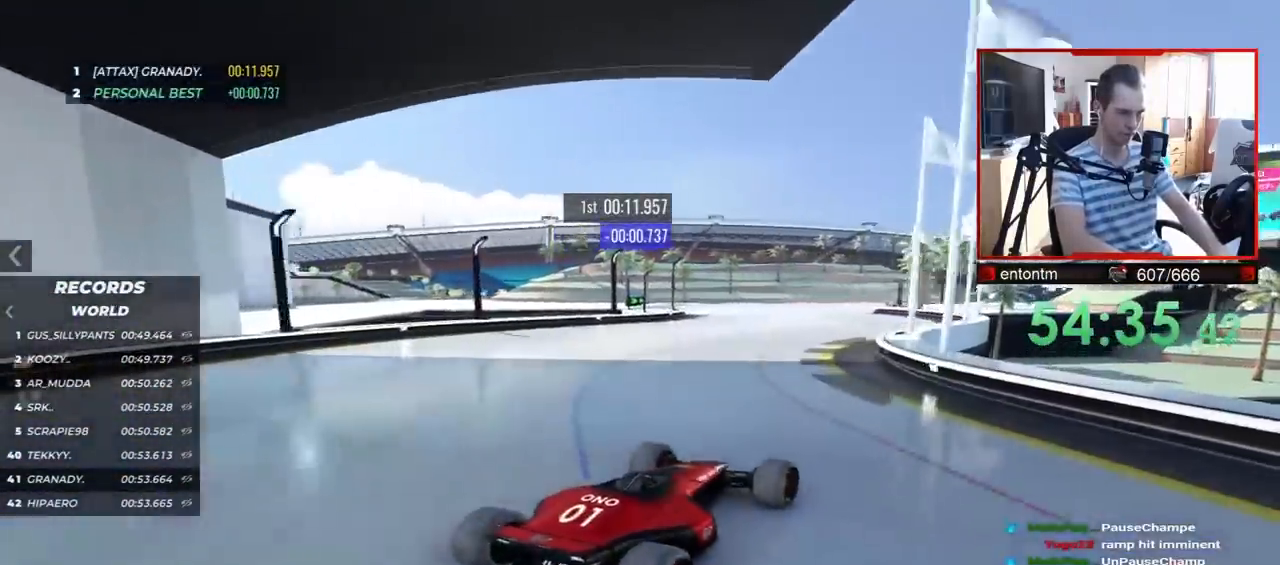
{"keys": ["right", "up"], "events": [[450, "right", "down"]]}
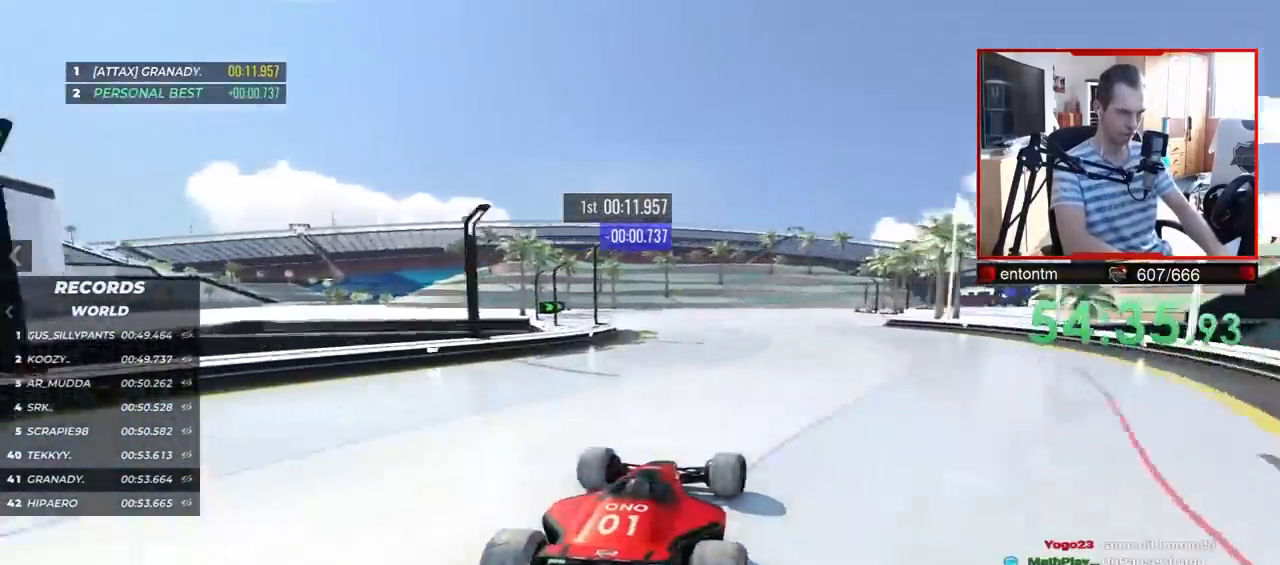
{"keys": ["right", "up"], "events": [[317, "right", "up"], [400, "right", "down"]]}
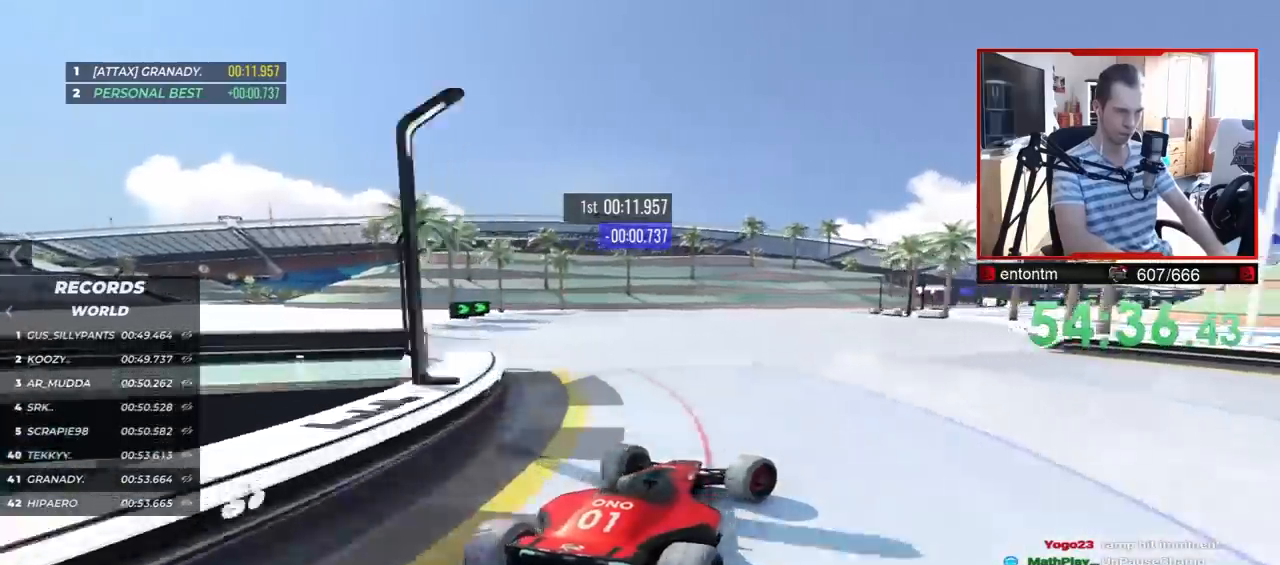
{"keys": ["left", "up"], "events": [[200, "right", "up"], [433, "left", "down"]]}
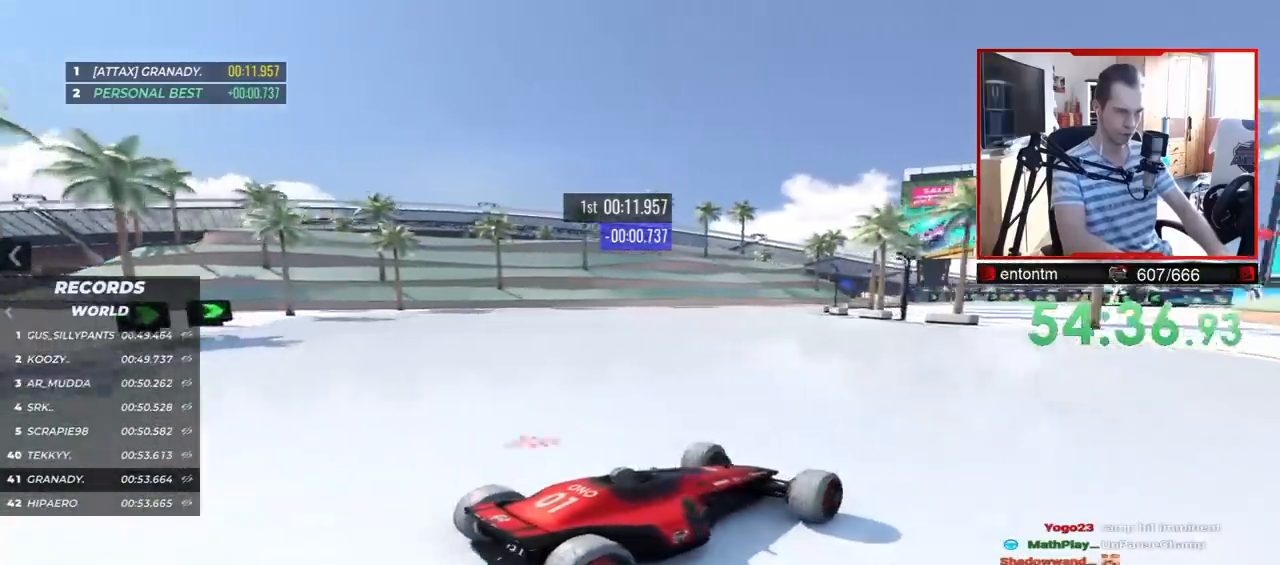
{"keys": ["left", "up"], "events": [[150, "left", "up"], [217, "left", "down"]]}
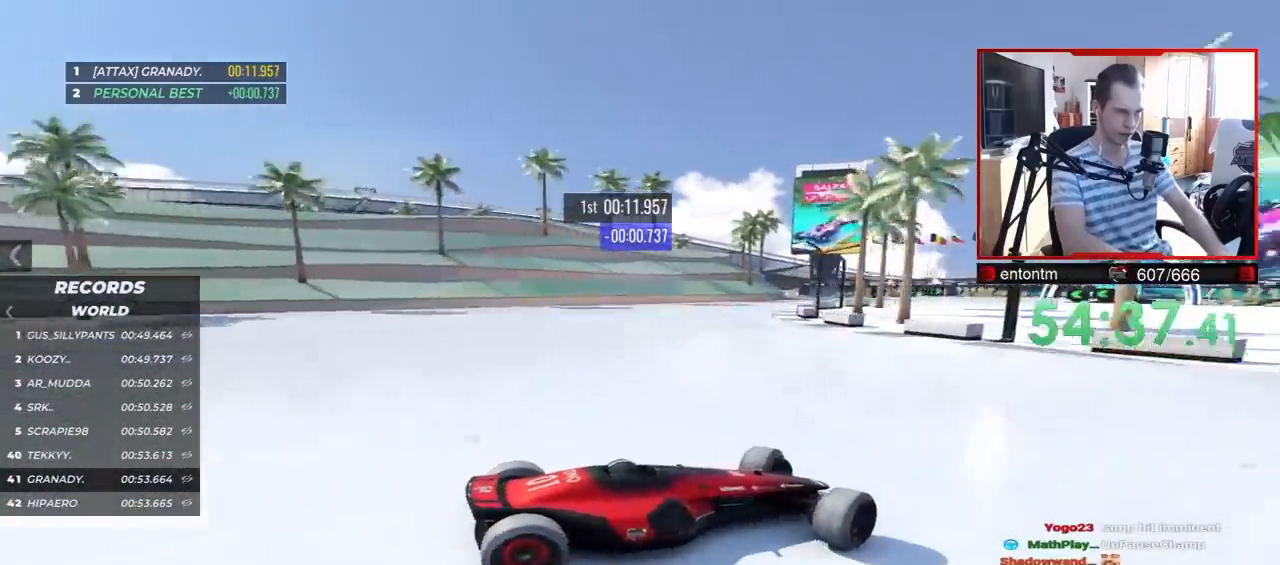
{"keys": ["up"], "events": [[33, "up", "up"], [100, "up", "down"], [167, "left", "up"], [250, "left", "down"], [417, "left", "up"]]}
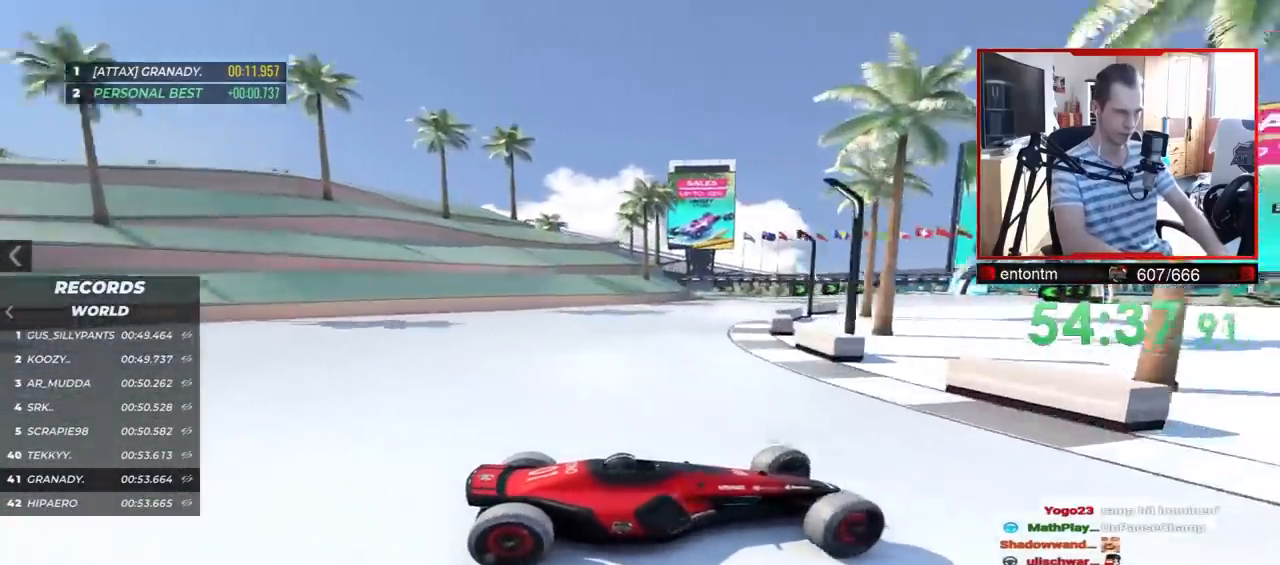
{"keys": ["left", "up"], "events": [[17, "left", "down"], [367, "left", "up"], [417, "left", "down"]]}
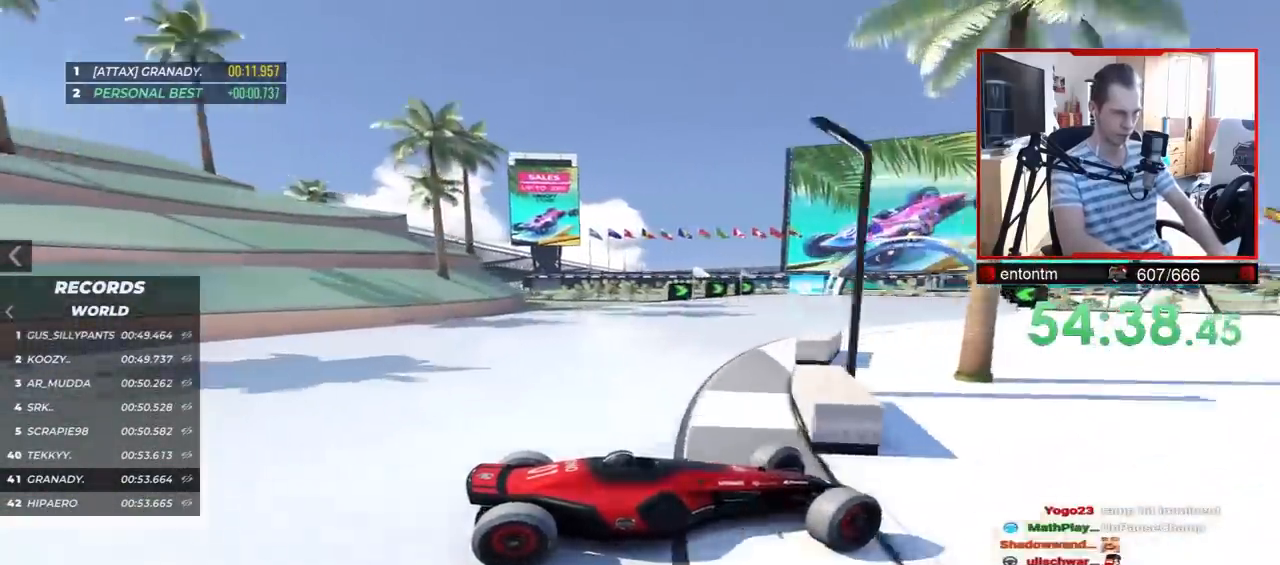
{"keys": ["left", "up"], "events": []}
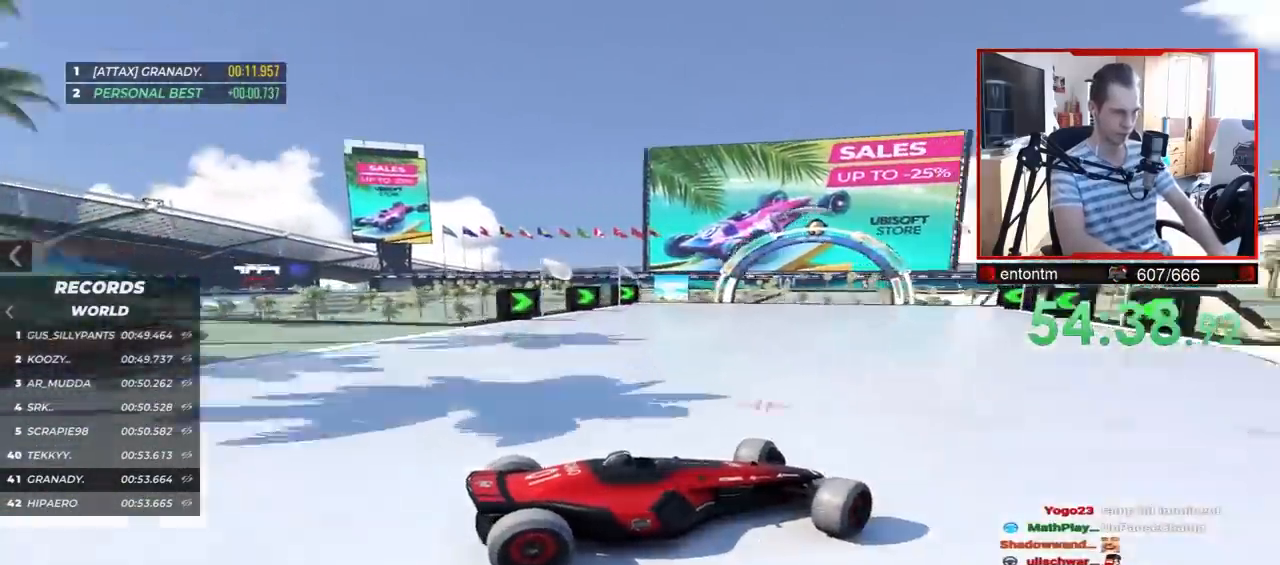
{"keys": ["left", "up"], "events": []}
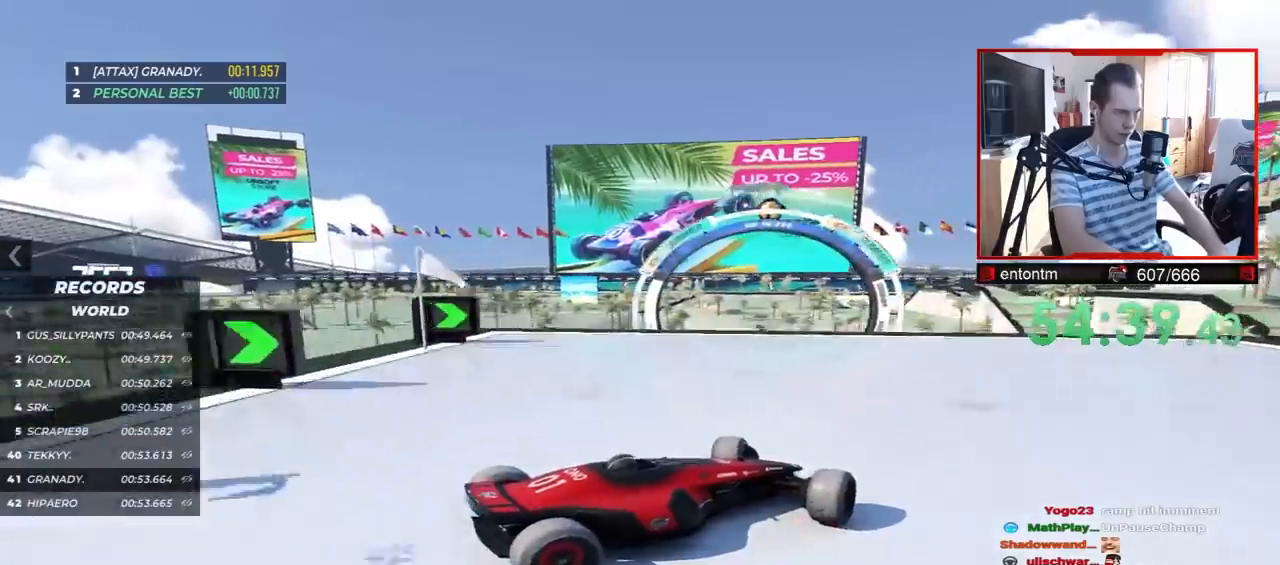
{"keys": ["left", "up"], "events": []}
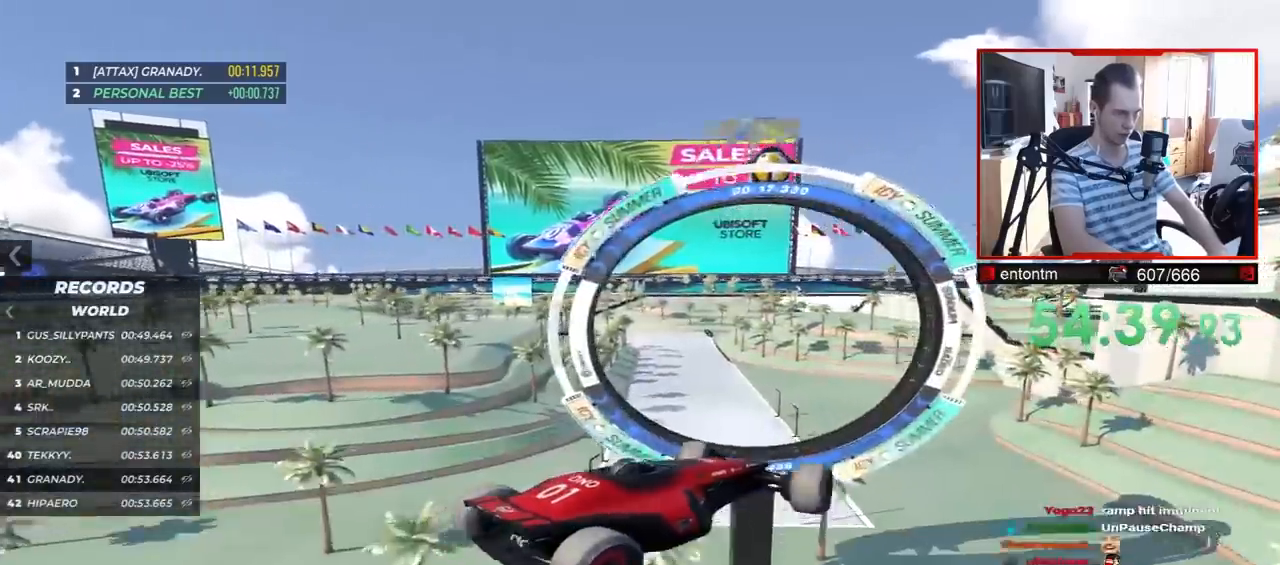
{"keys": ["right", "up"], "events": [[133, "down", "down"], [167, "left", "up"], [250, "down", "up"], [267, "right", "down"]]}
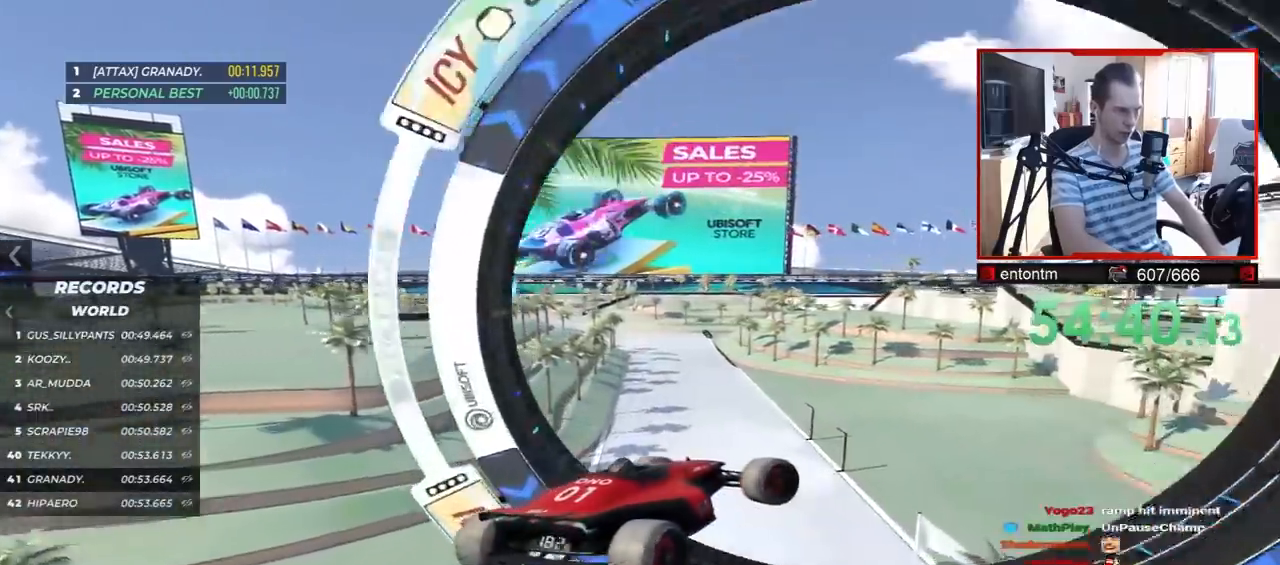
{"keys": ["up"], "events": [[150, "right", "up"]]}
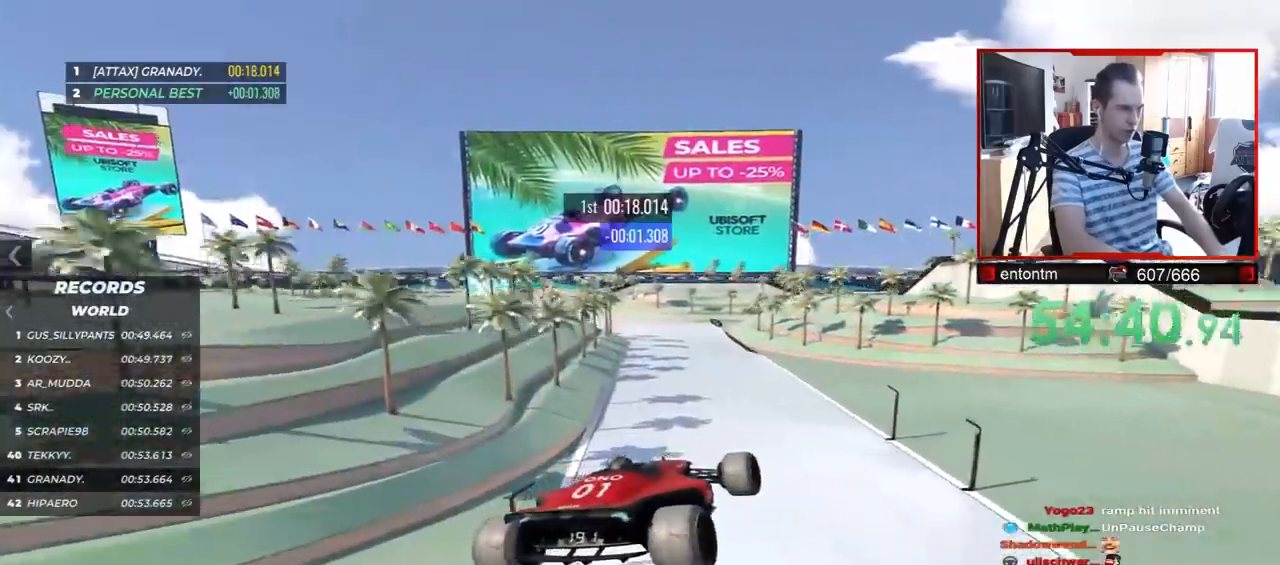
{"keys": ["up"], "events": []}
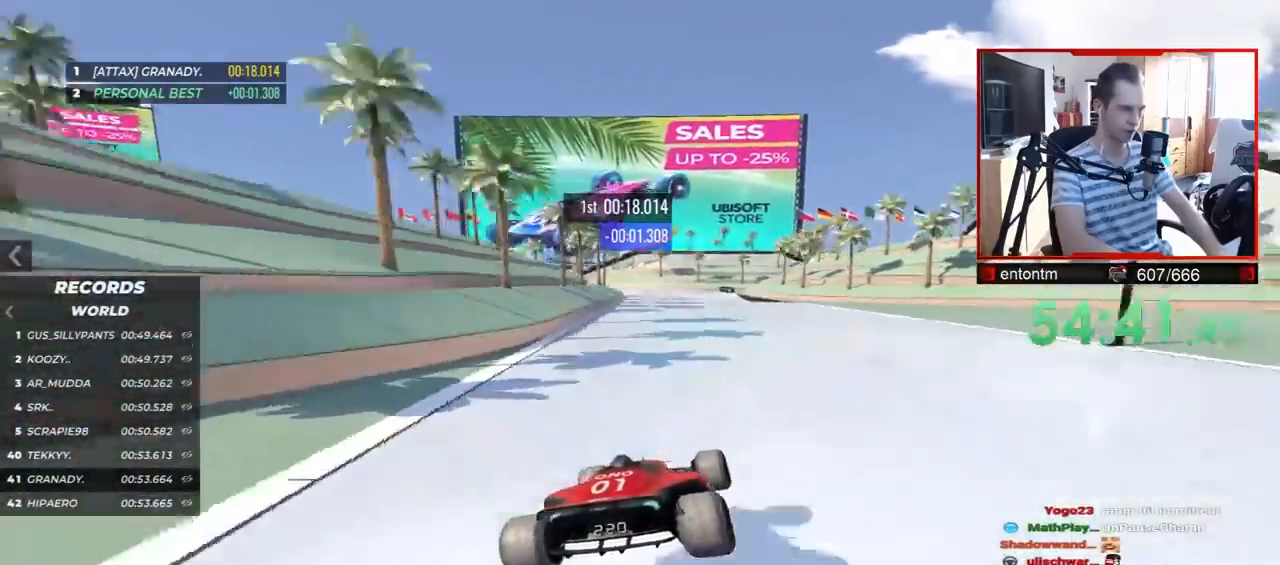
{"keys": ["left", "up"], "events": [[283, "left", "down"]]}
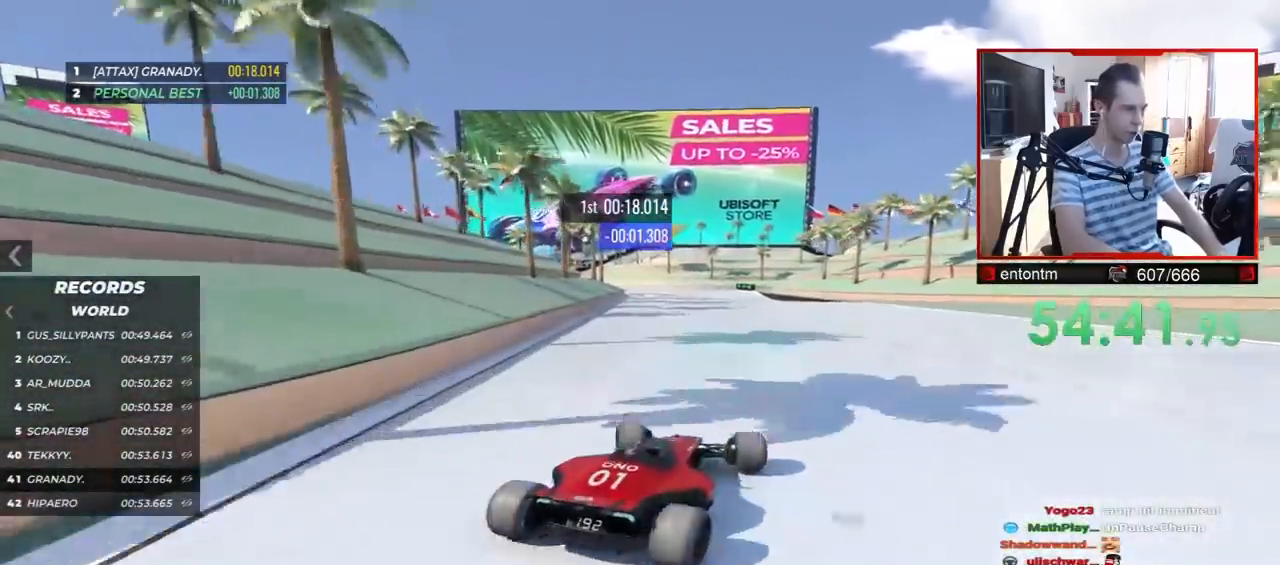
{"keys": ["up"], "events": [[217, "left", "up"], [367, "left", "down"], [500, "left", "up"]]}
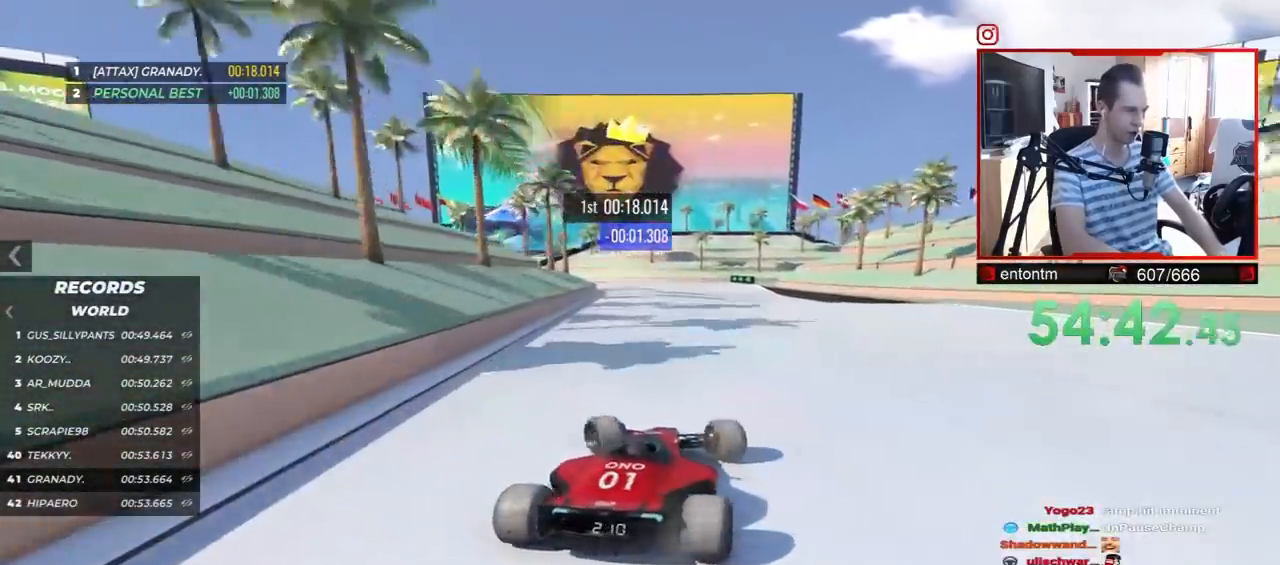
{"keys": ["up"], "events": [[283, "right", "down"], [367, "right", "up"]]}
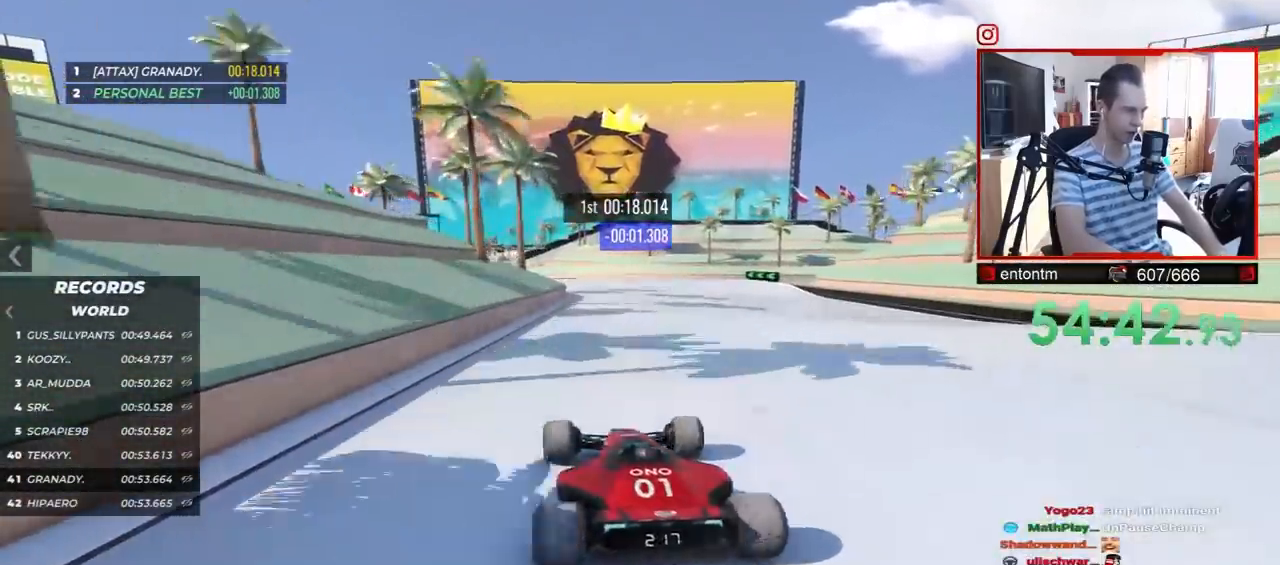
{"keys": ["up"], "events": []}
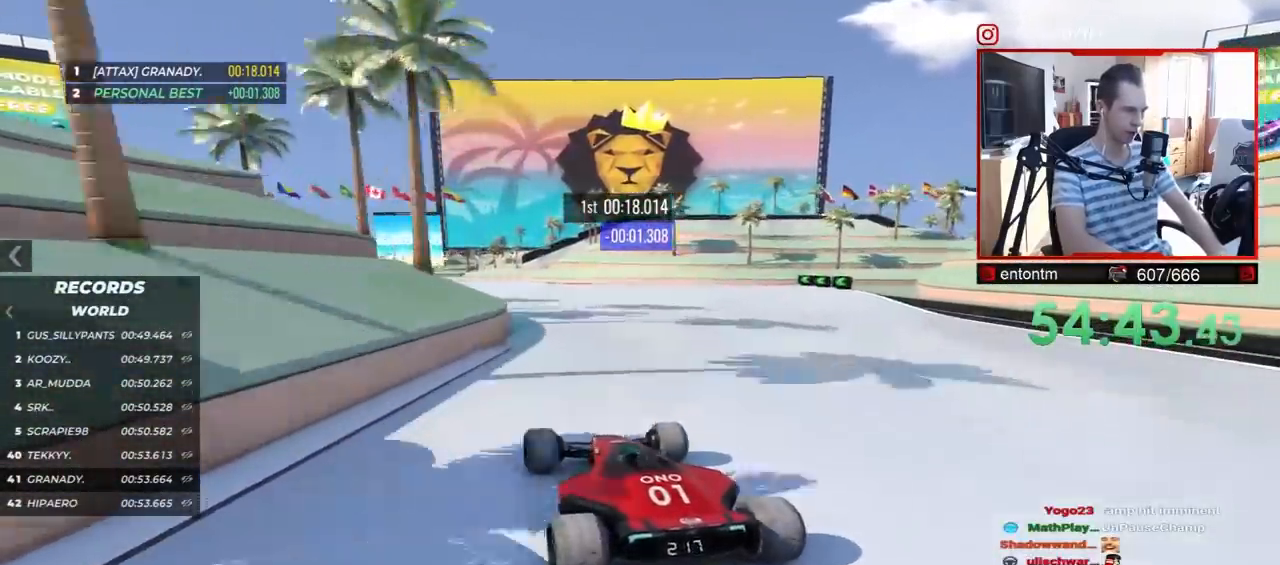
{"keys": ["up"], "events": [[67, "left", "down"], [83, "left", "up"]]}
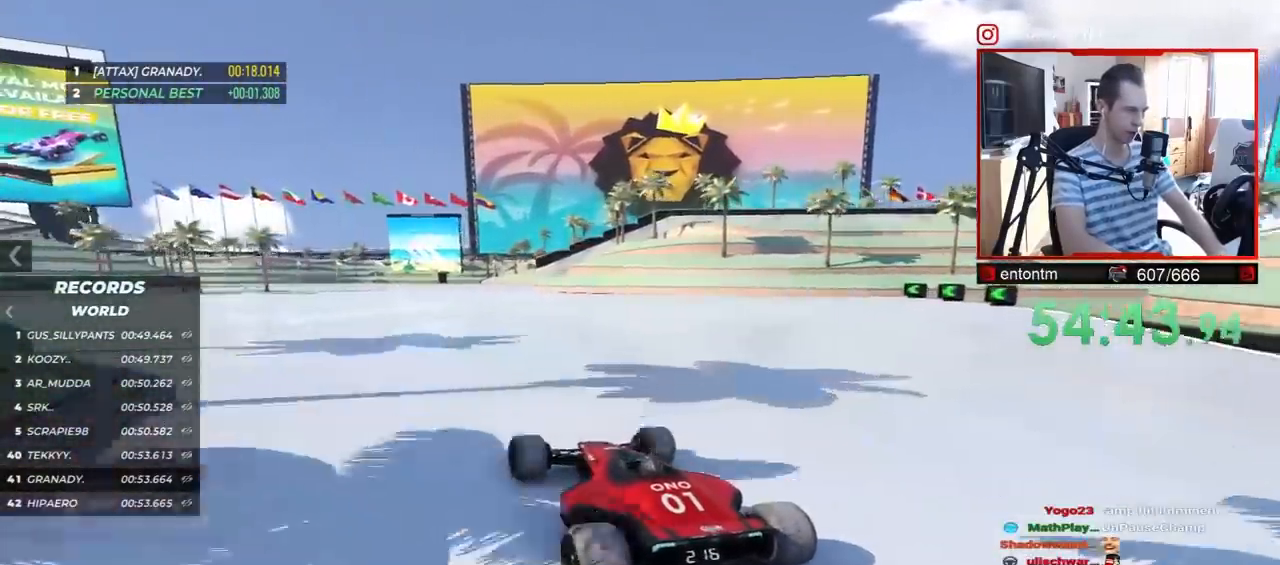
{"keys": ["up"], "events": []}
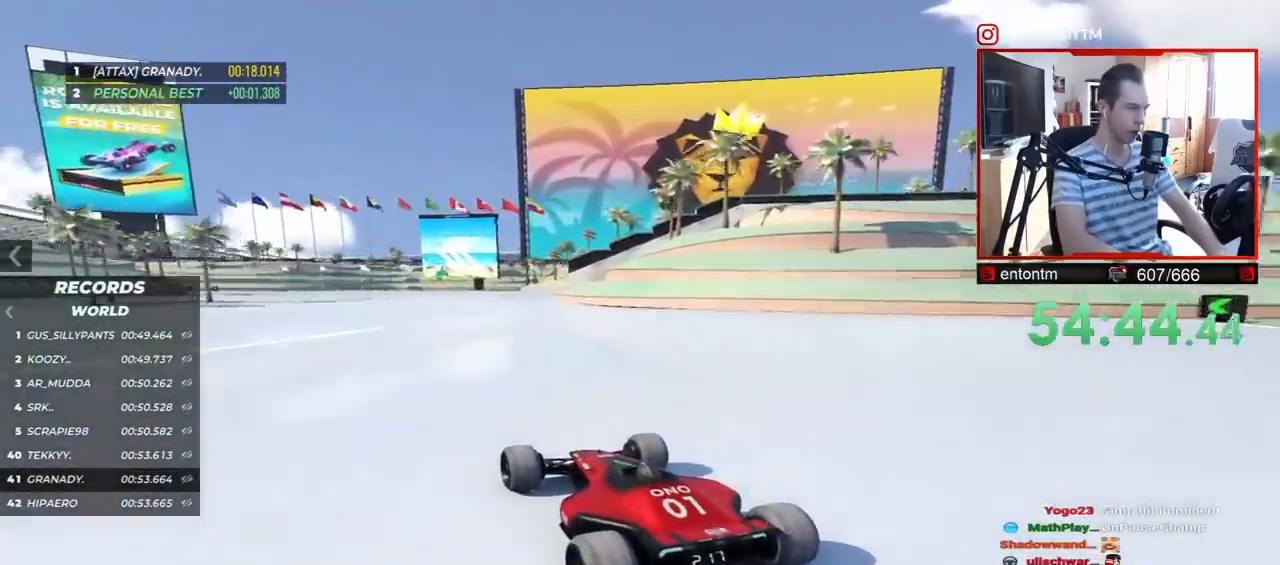
{"keys": ["up"], "events": [[67, "left", "down"], [133, "left", "up"]]}
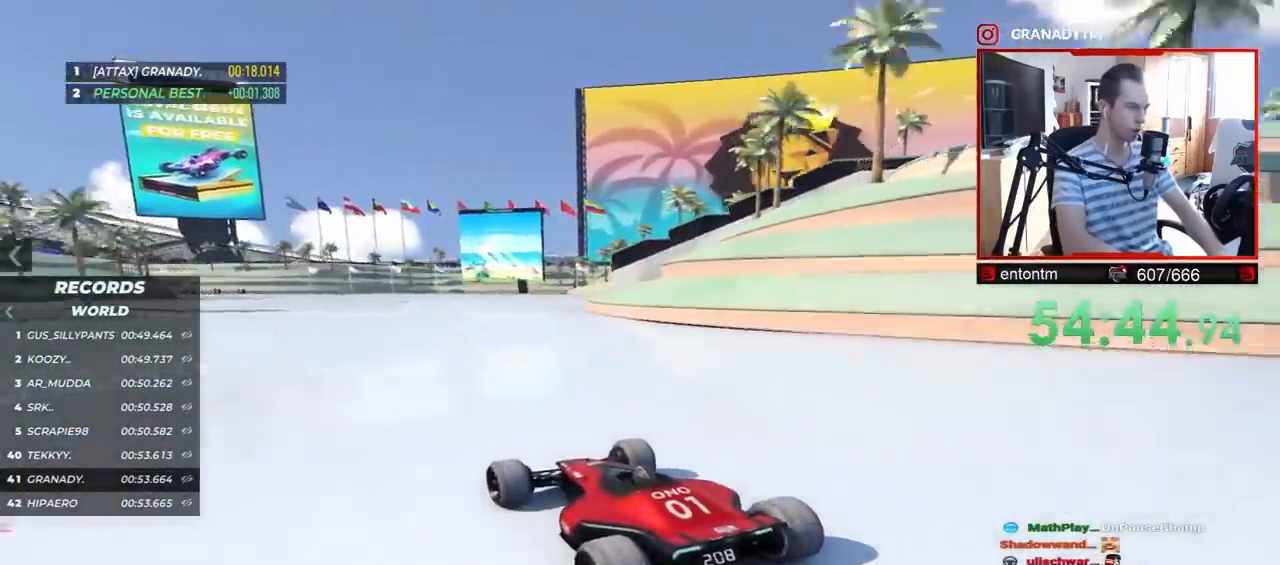
{"keys": ["up"], "events": [[200, "right", "down"], [350, "right", "up"]]}
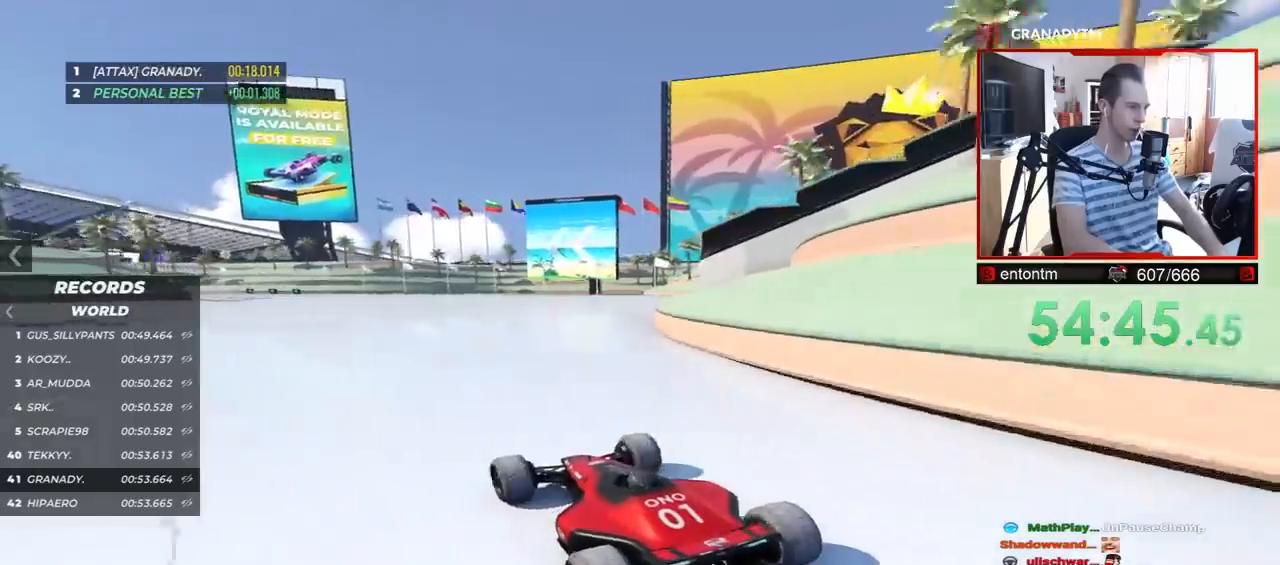
{"keys": ["left", "up"], "events": [[150, "left", "down"]]}